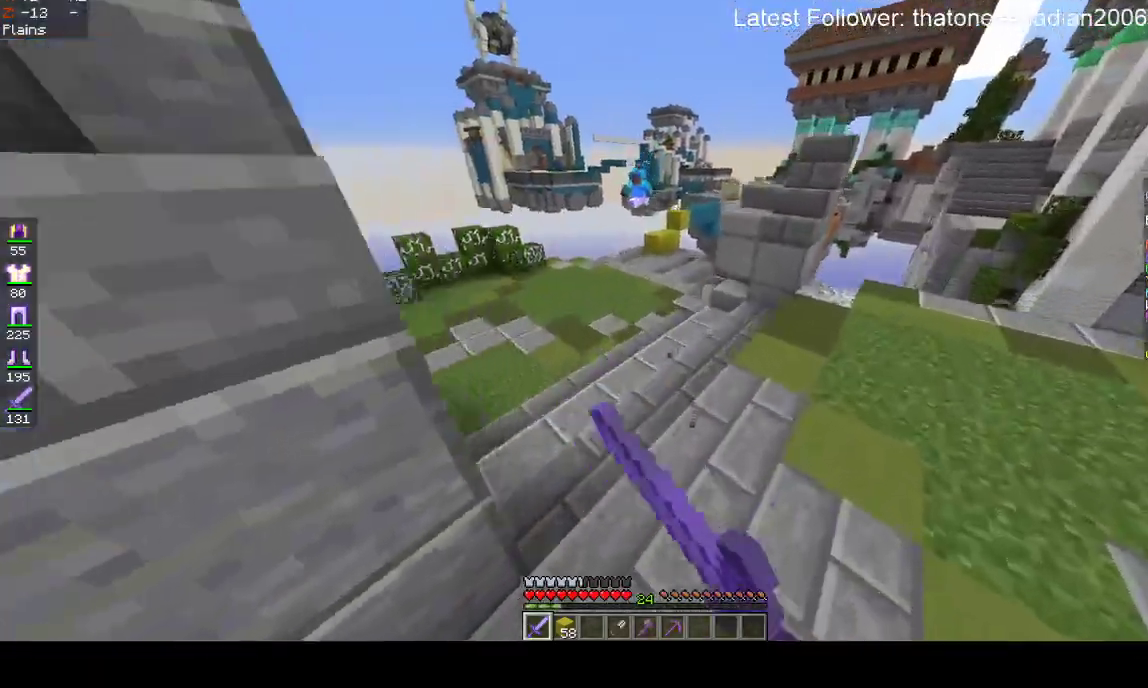
Gameplay with keyboard and mouse; each line is a JSON object with the keys and mouse buttons held at the frame after it. "events" lists presses ("down") and releases ("up") of "a", "d", "s", "space", "w", "mouse_left" and "mouse_right" between this image and that frame as [ms after this image, input, new state], when the widget could be followed in between. "mouse_left", "mouse_right" = the "left", "right" buttons of the "mouse" list. No other keys are recorded. Fast repeated clicks can show as one long hold. Mouse movement is not recorded.
{"keys": ["w"], "mouse": [], "events": [[133, "space", "up"], [200, "a", "down"], [400, "a", "up"], [400, "mouse_left", "up"]]}
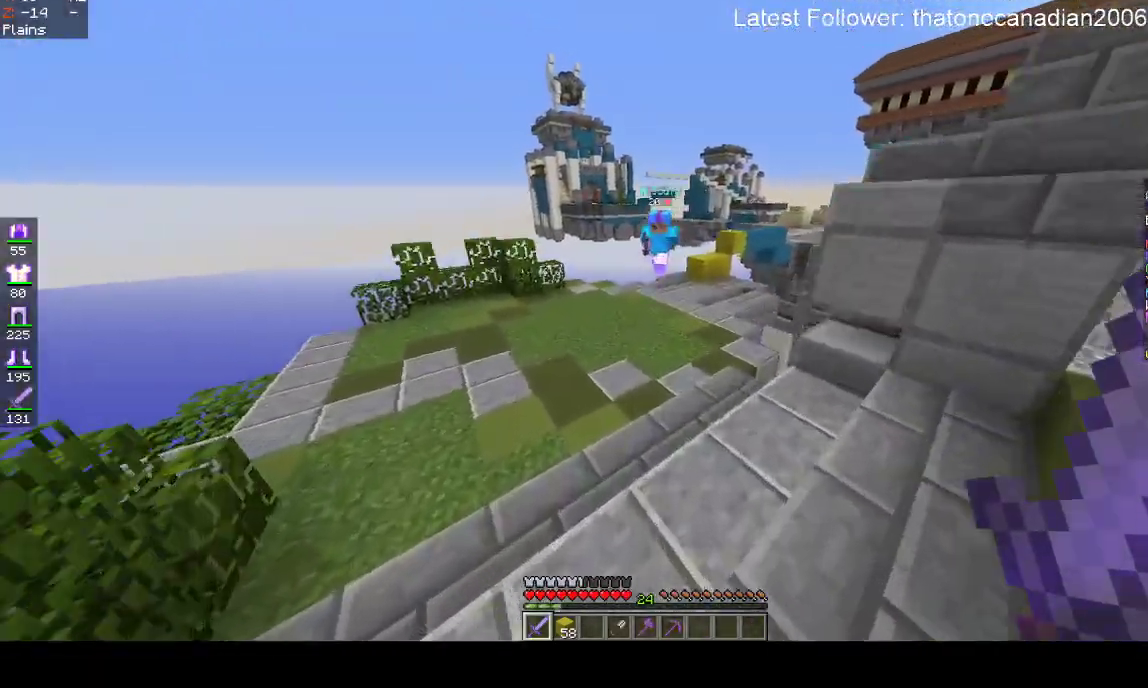
{"keys": ["w"], "mouse": ["left"], "events": [[450, "mouse_left", "down"]]}
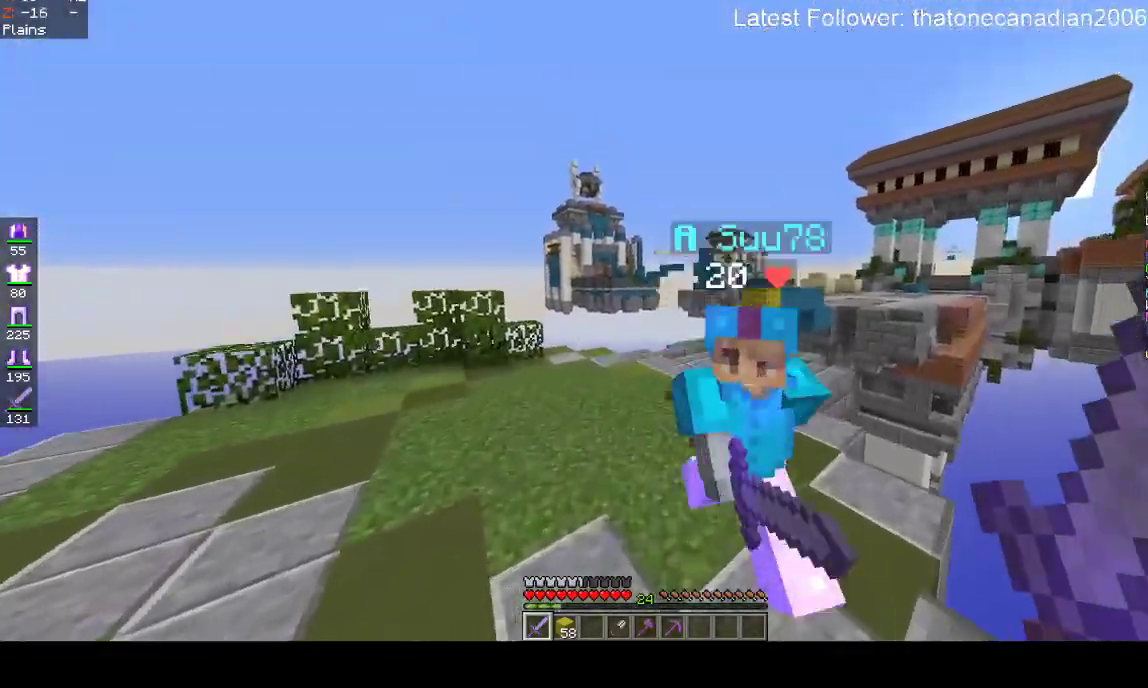
{"keys": ["w"], "mouse": ["left"], "events": [[133, "w", "up"], [183, "w", "down"]]}
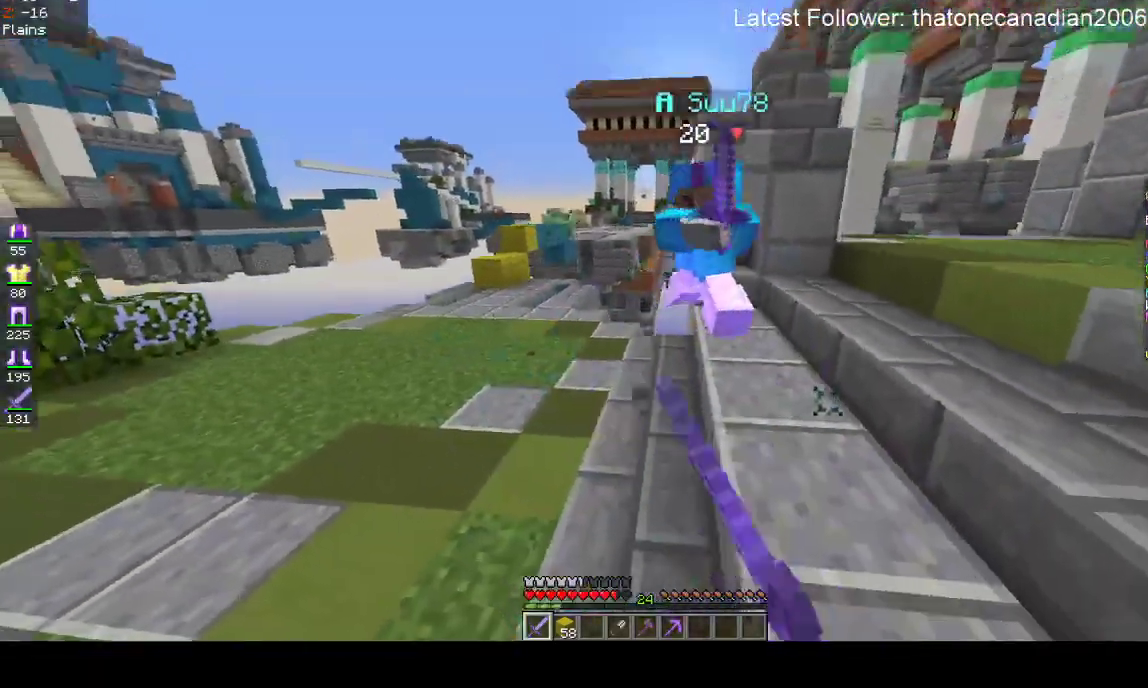
{"keys": ["w"], "mouse": ["left"], "events": [[450, "mouse_left", "up"], [483, "mouse_left", "down"]]}
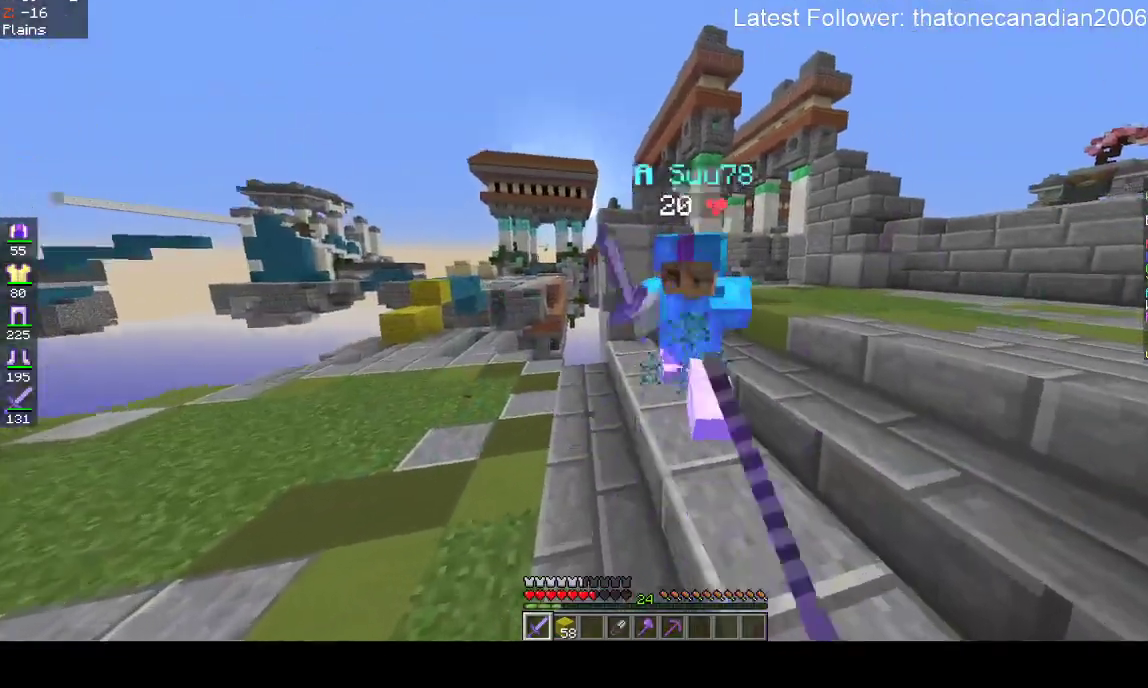
{"keys": ["w"], "mouse": ["left"], "events": [[300, "w", "up"], [350, "w", "down"]]}
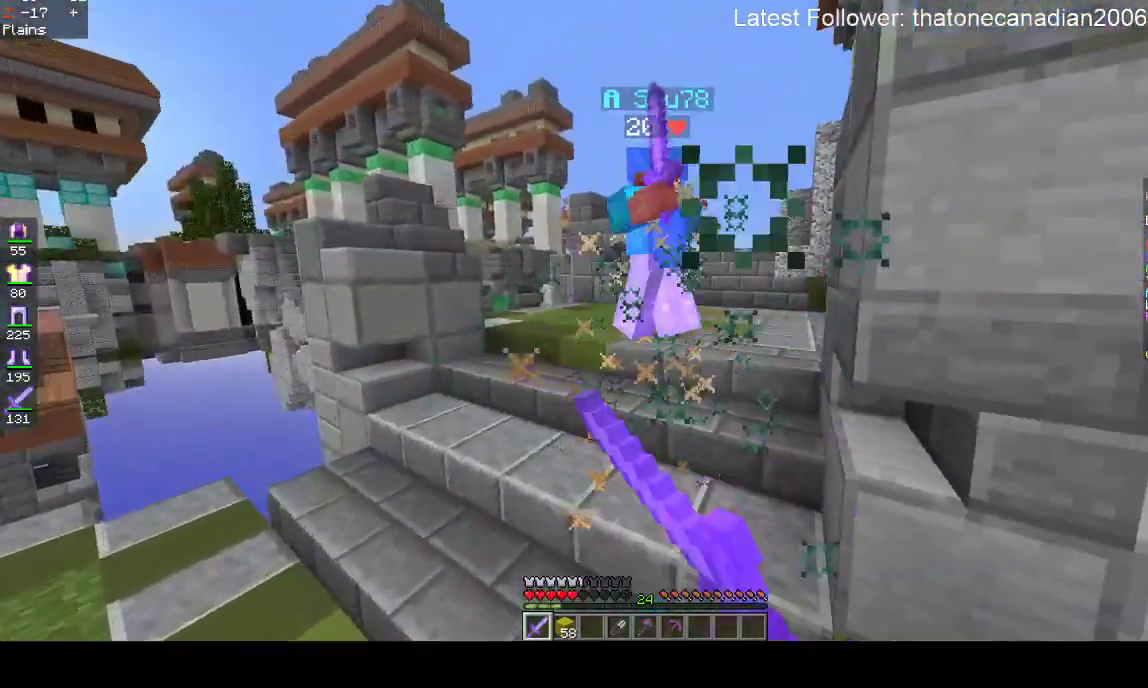
{"keys": ["w"], "mouse": [], "events": [[150, "mouse_left", "up"], [183, "mouse_left", "down"], [317, "mouse_left", "up"]]}
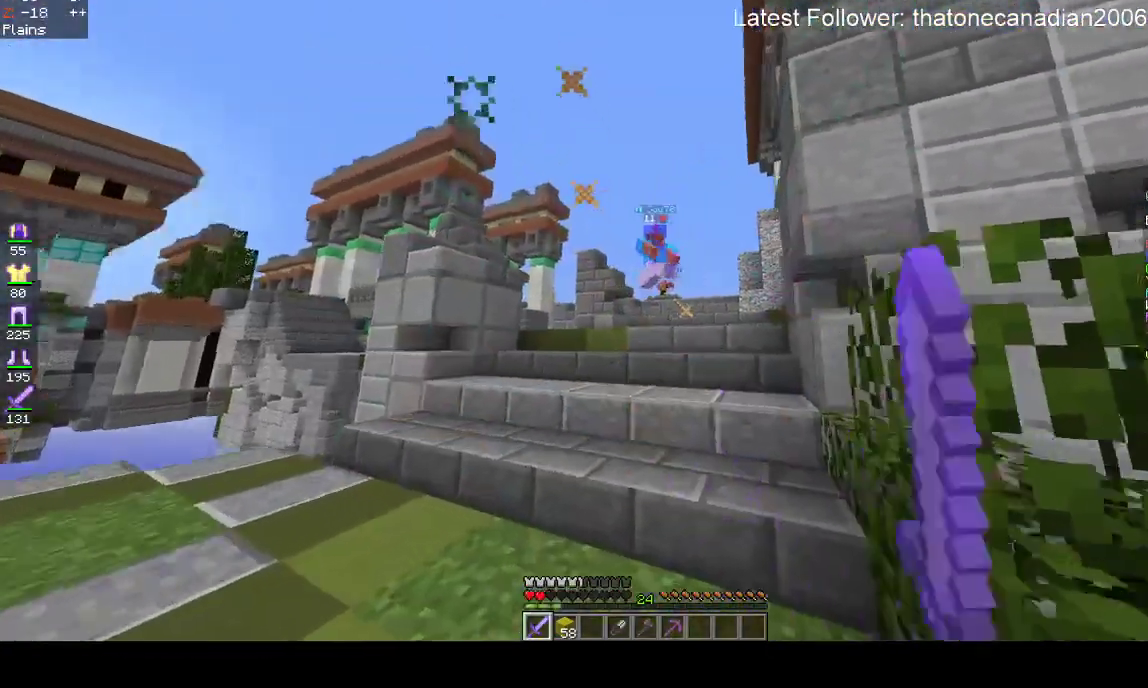
{"keys": ["d", "w"], "mouse": [], "events": [[417, "d", "down"]]}
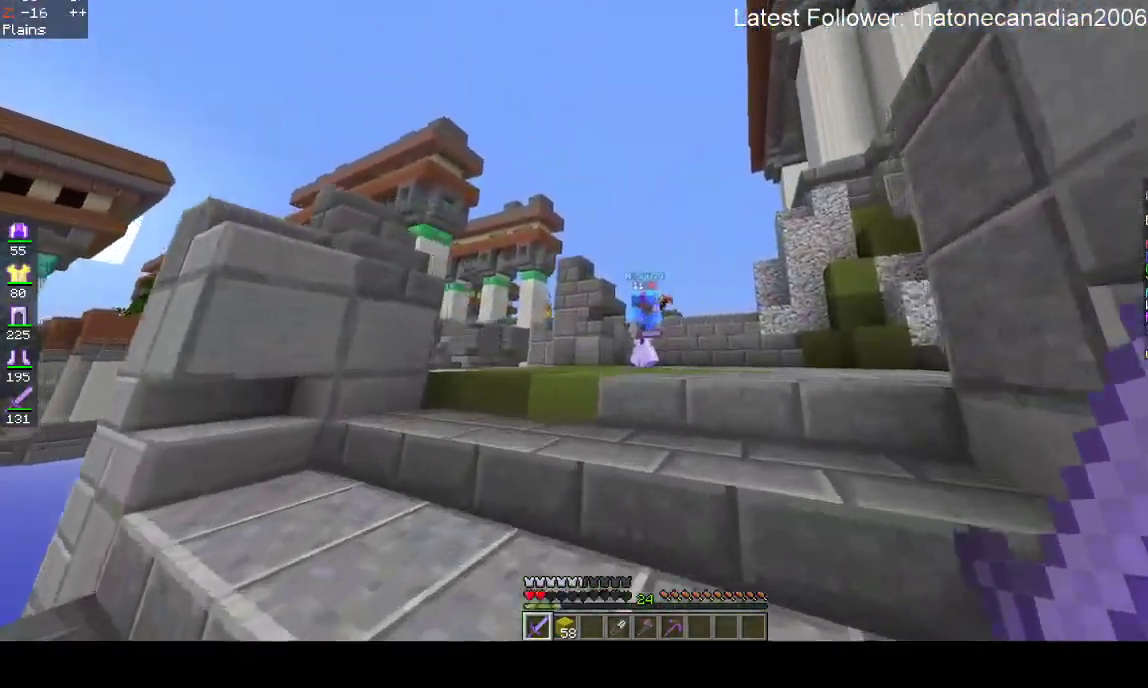
{"keys": ["d", "w"], "mouse": [], "events": []}
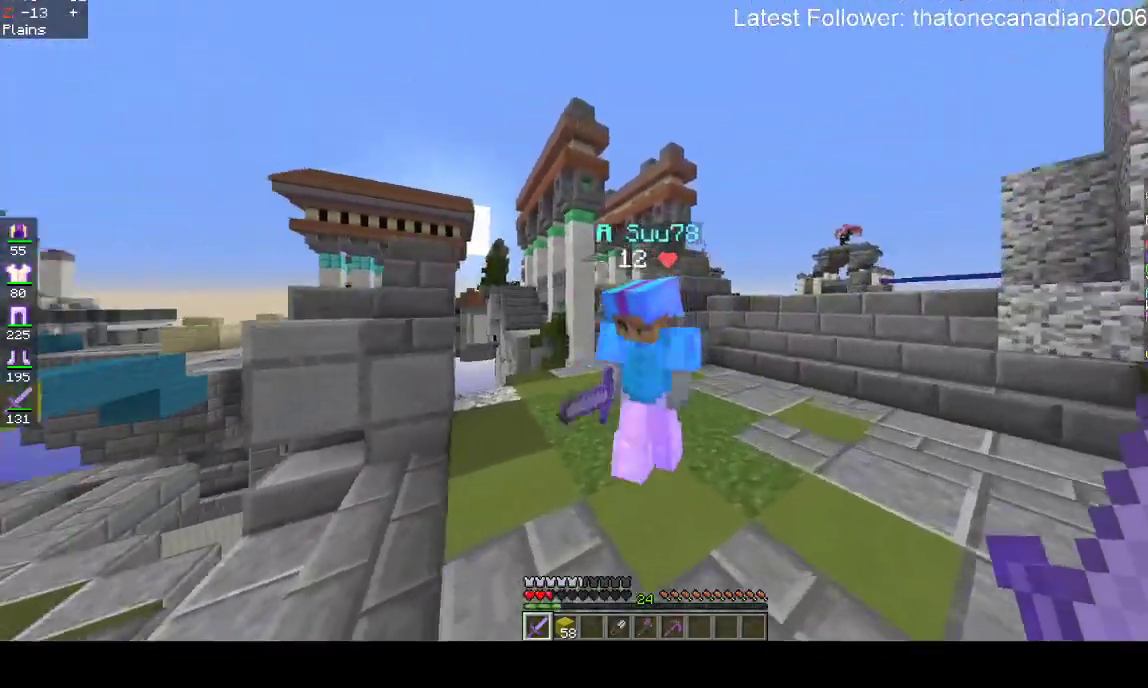
{"keys": ["w"], "mouse": ["left"], "events": [[17, "mouse_left", "down"], [100, "d", "up"]]}
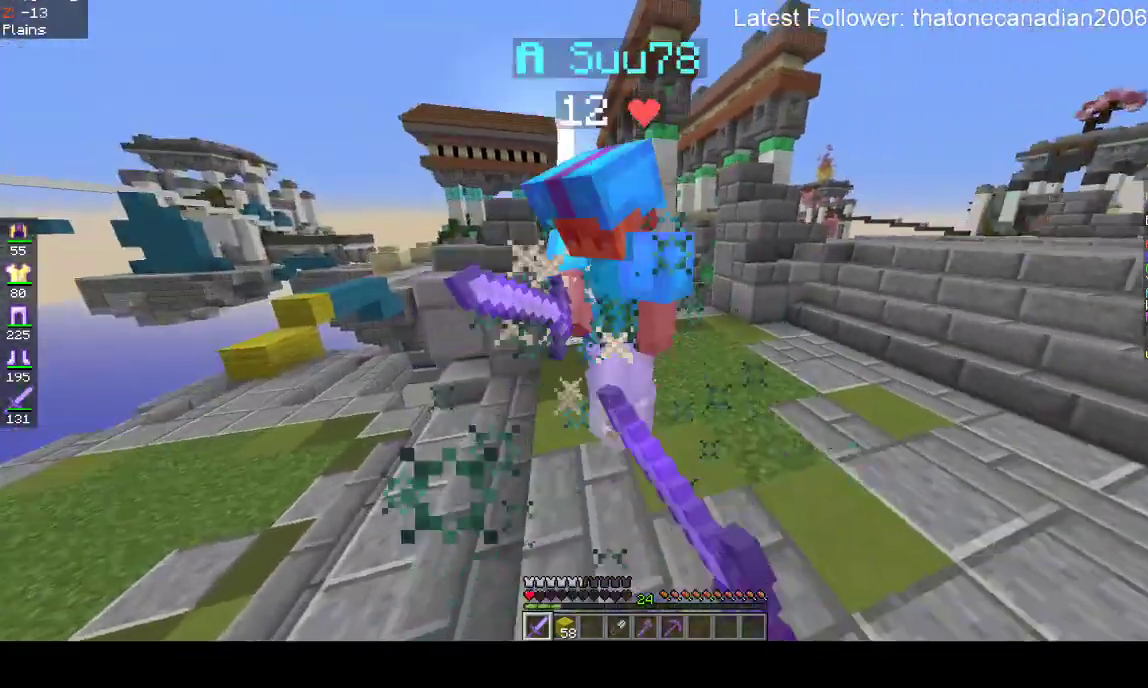
{"keys": ["w"], "mouse": ["left"], "events": []}
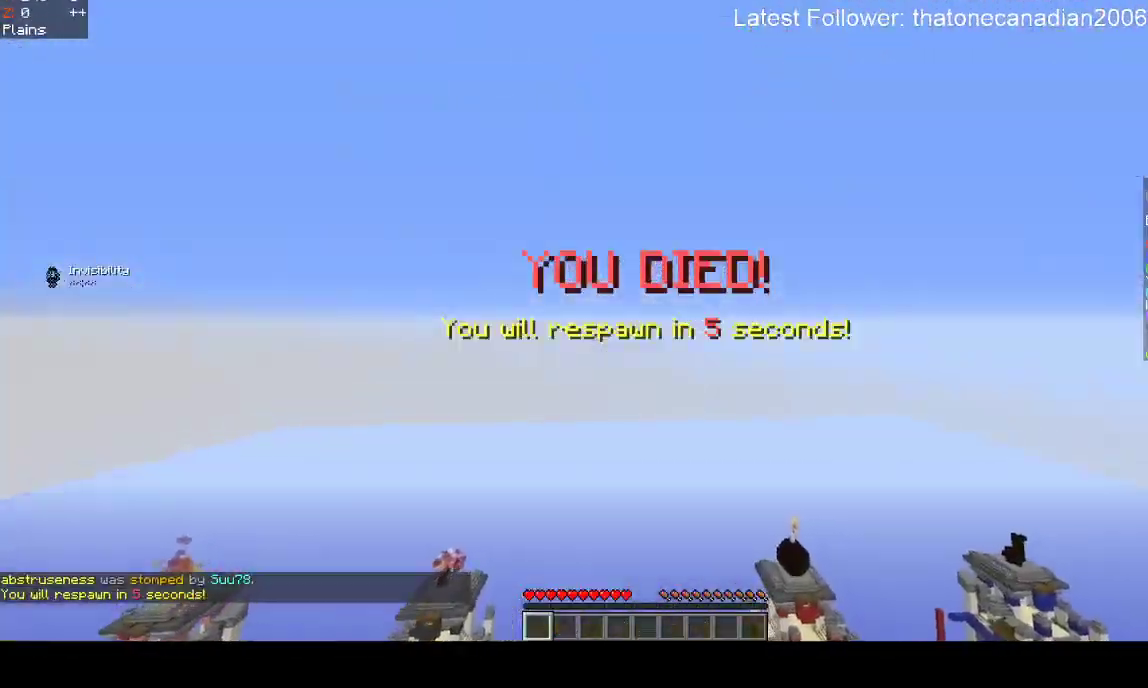
{"keys": [], "mouse": [], "events": [[33, "mouse_left", "up"], [200, "w", "up"]]}
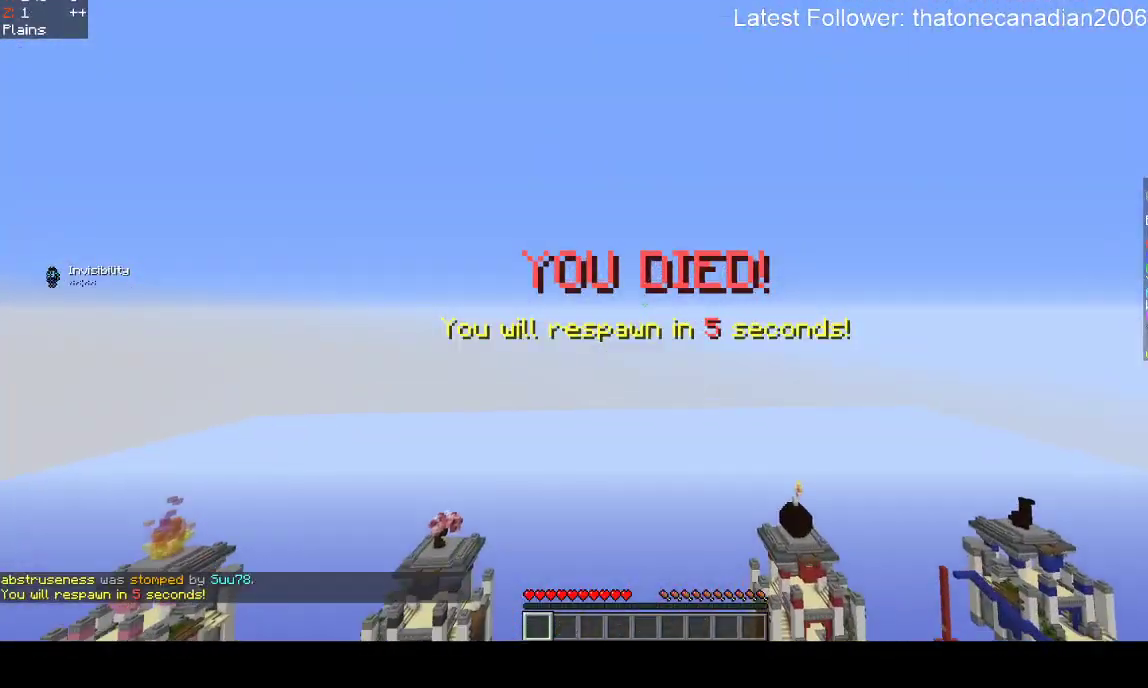
{"keys": [], "mouse": [], "events": []}
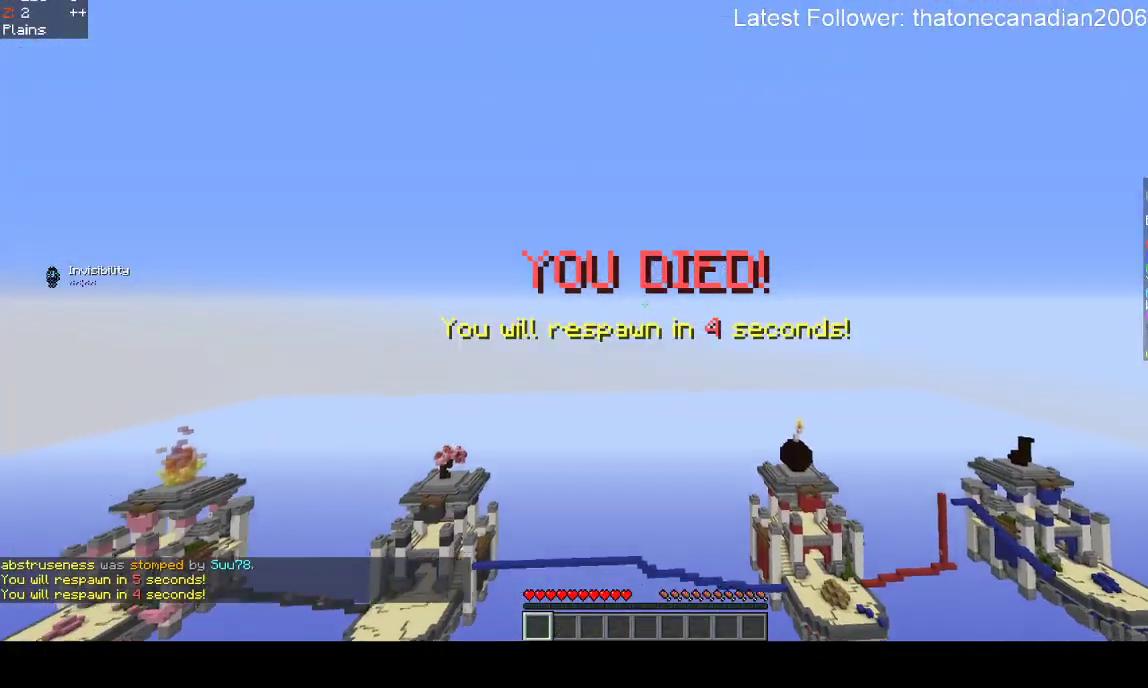
{"keys": [], "mouse": [], "events": [[67, "space", "down"], [400, "space", "up"]]}
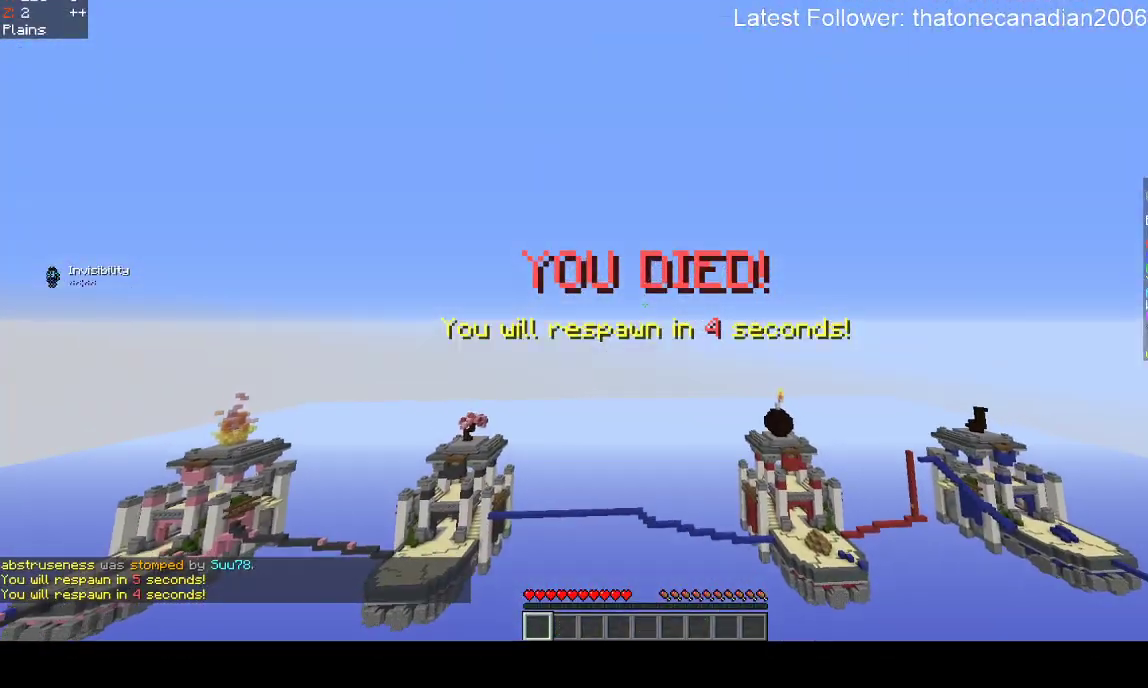
{"keys": [], "mouse": [], "events": []}
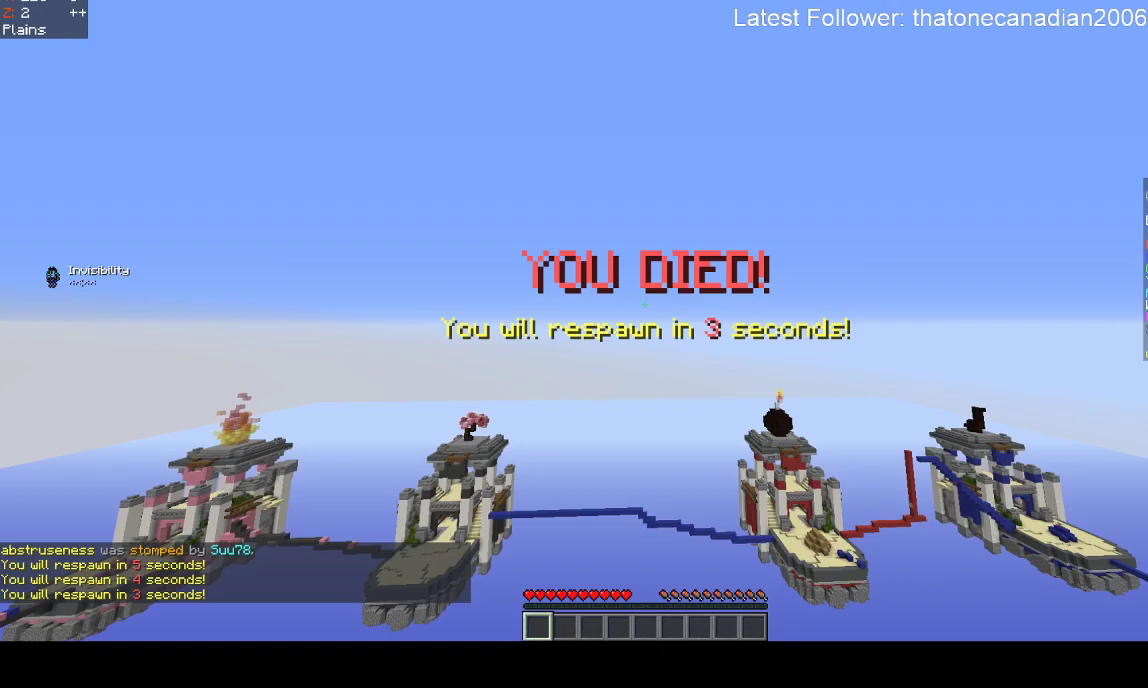
{"keys": [], "mouse": [], "events": []}
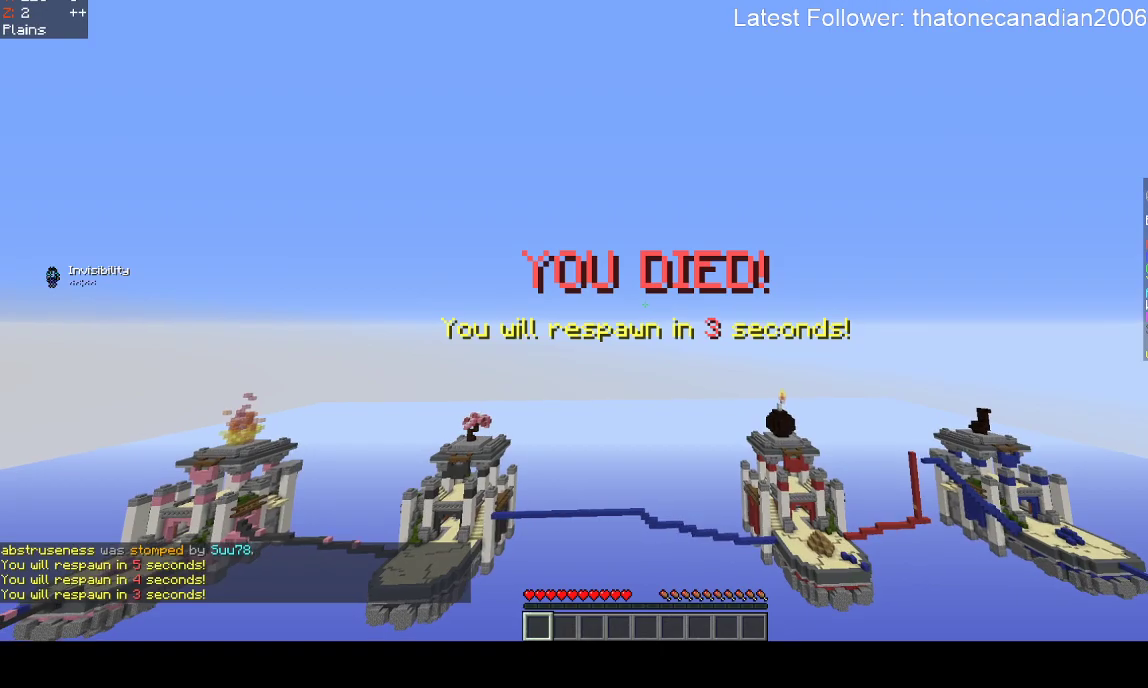
{"keys": [], "mouse": [], "events": []}
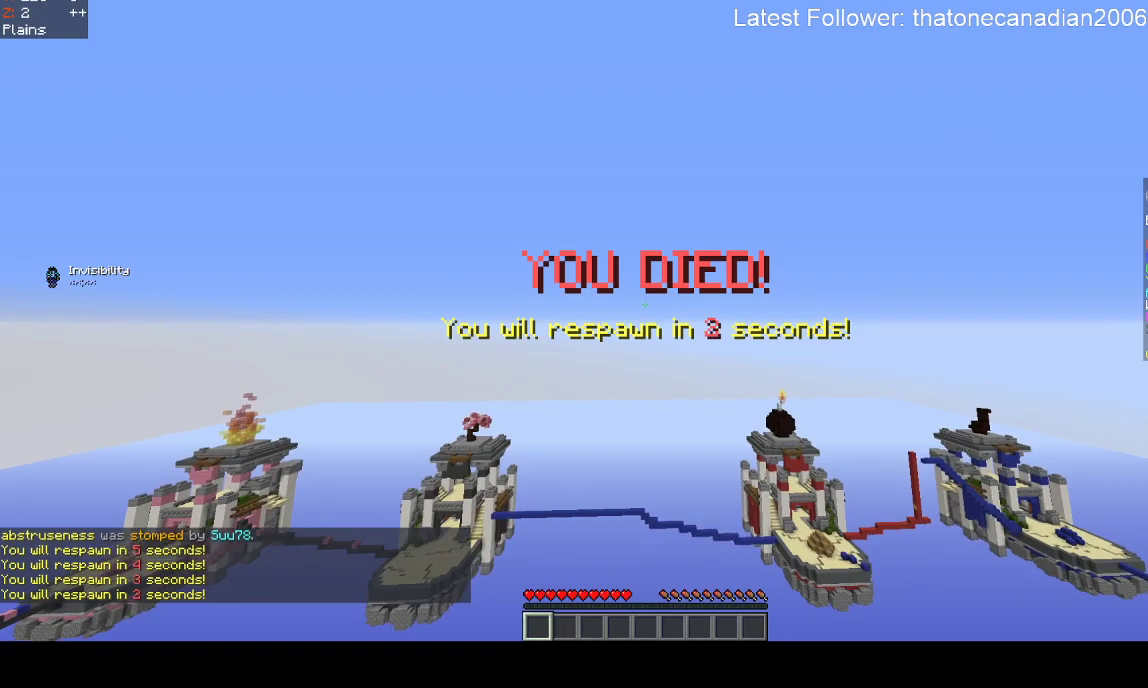
{"keys": [], "mouse": [], "events": []}
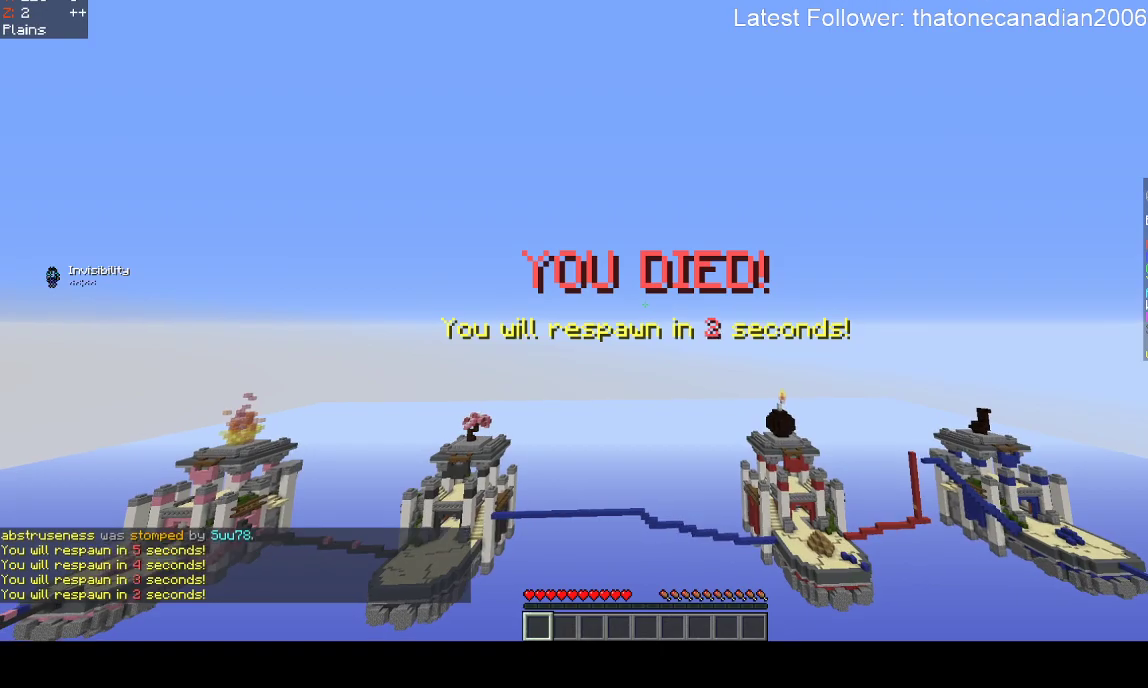
{"keys": [], "mouse": [], "events": []}
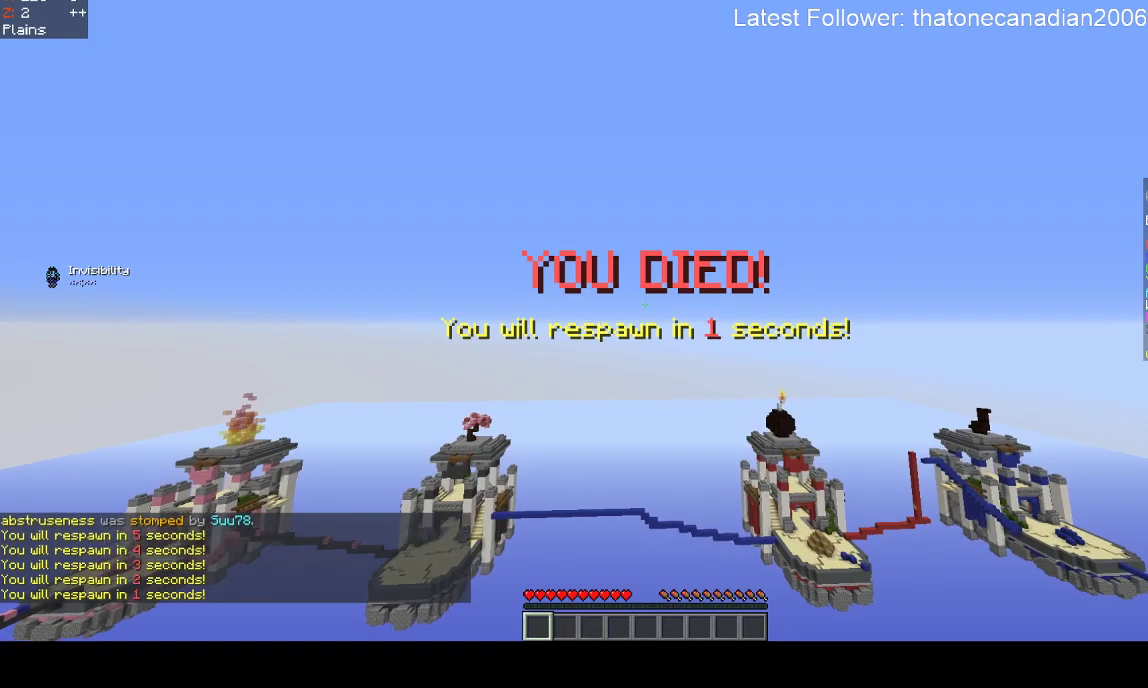
{"keys": [], "mouse": [], "events": []}
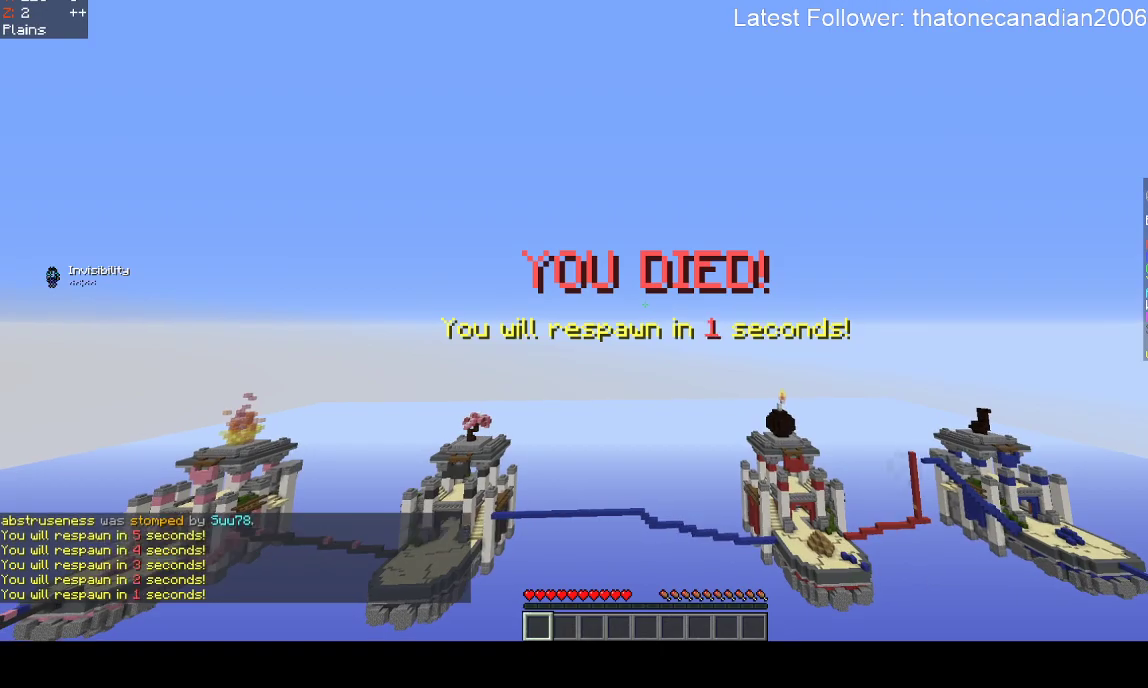
{"keys": [], "mouse": [], "events": []}
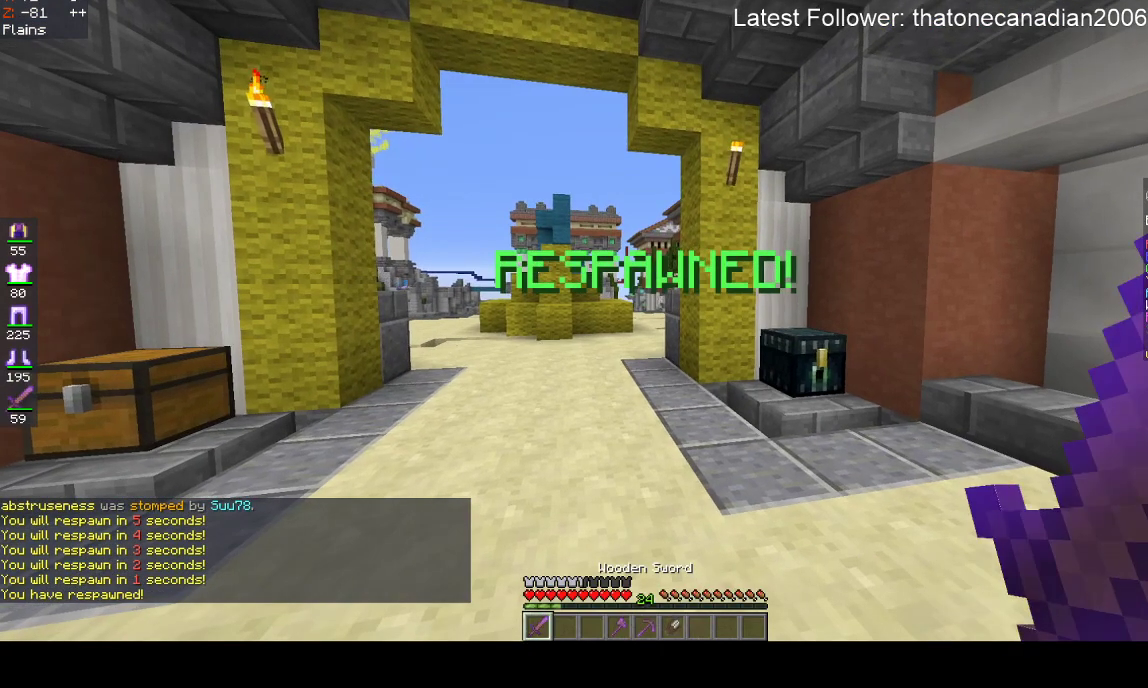
{"keys": [], "mouse": [], "events": []}
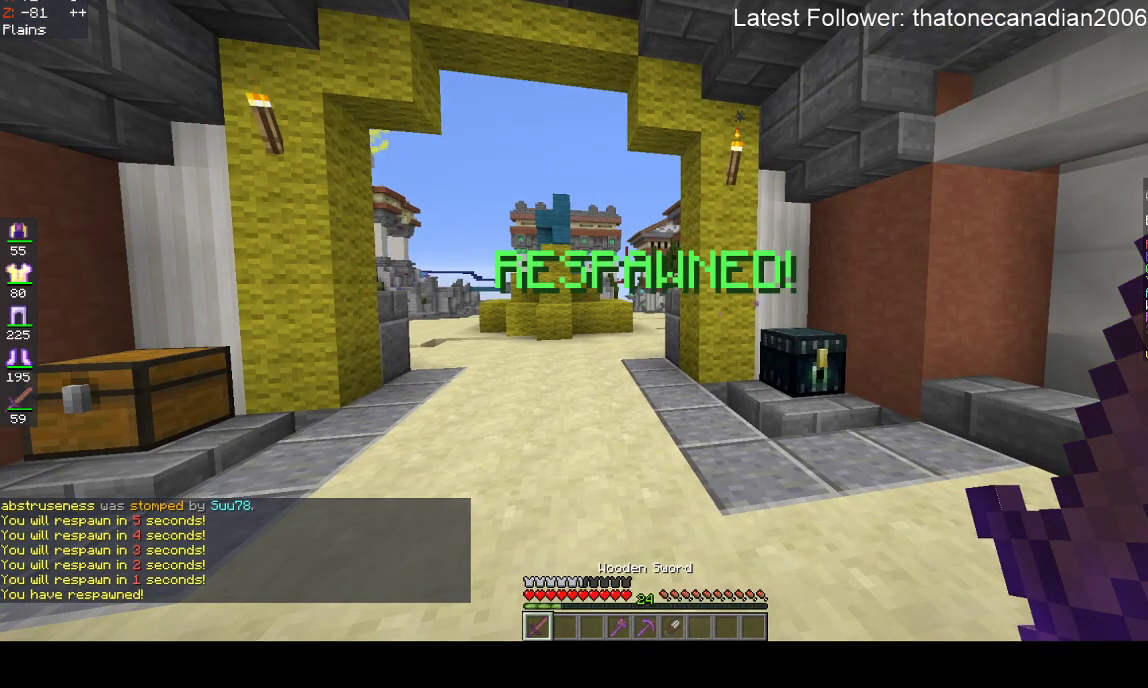
{"keys": ["s"], "mouse": [], "events": [[83, "s", "down"]]}
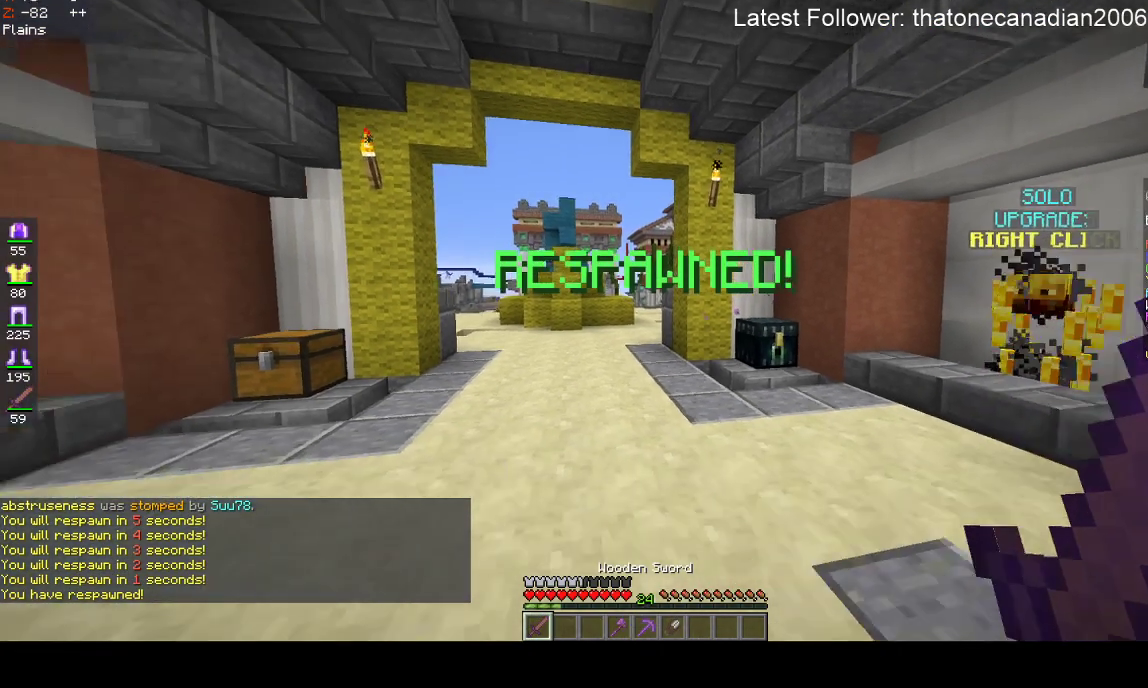
{"keys": ["d"], "mouse": [], "events": [[33, "d", "down"], [450, "s", "up"]]}
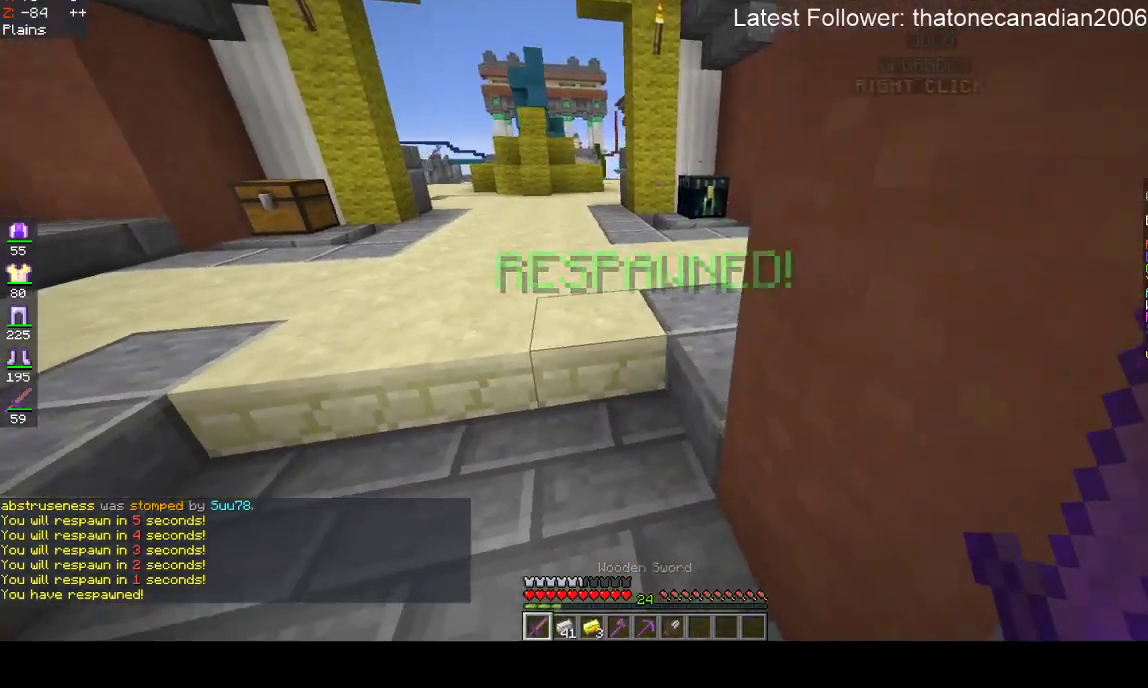
{"keys": ["w"], "mouse": [], "events": [[17, "w", "down"], [50, "d", "up"]]}
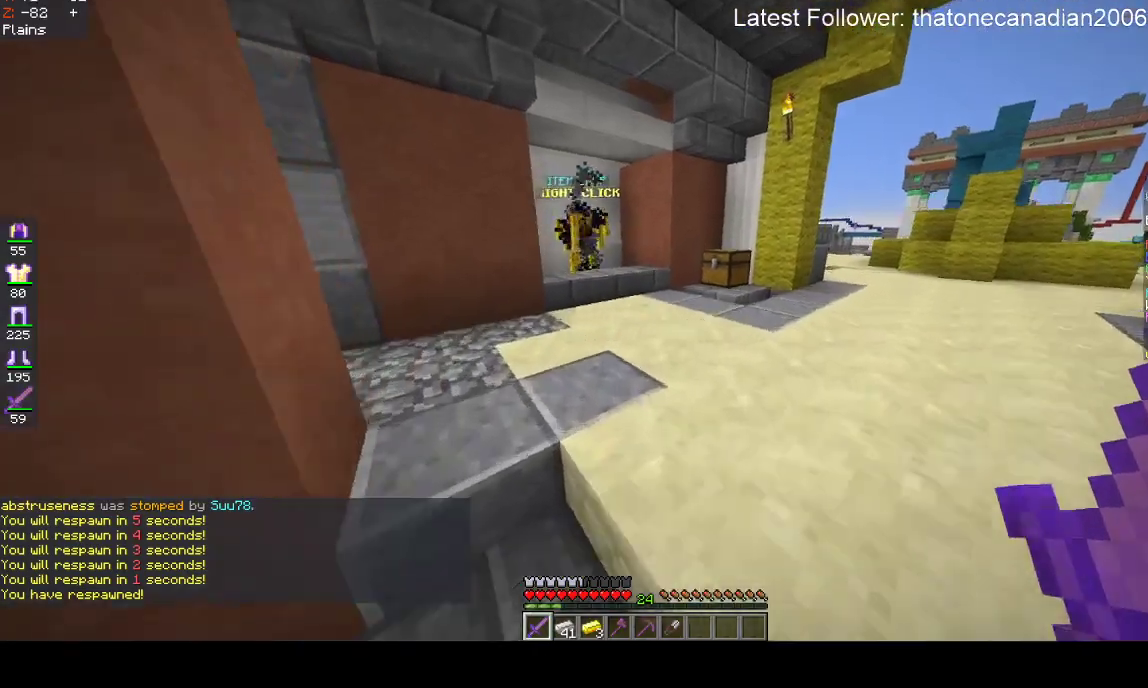
{"keys": ["w"], "mouse": [], "events": []}